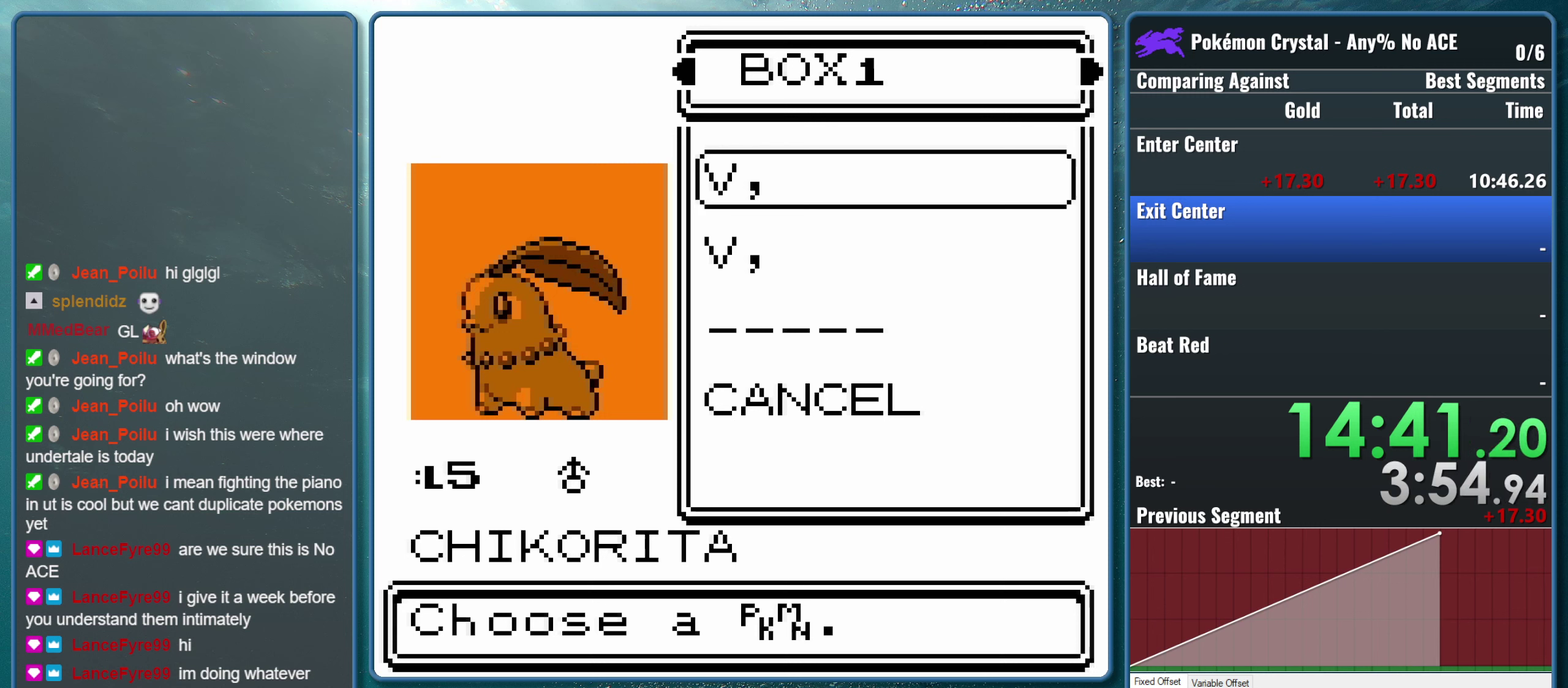
Gameplay with a controller (Nintendo layout); each line is a JSON object with the inputs held at the frame after it. "events" lists button and stick changes between this image and that frame as [ms after this image, input, new state], when the widget could be followed in between. Not read: L3 R3.
{"buttons": ["A"], "events": [[400, "A", "down"]]}
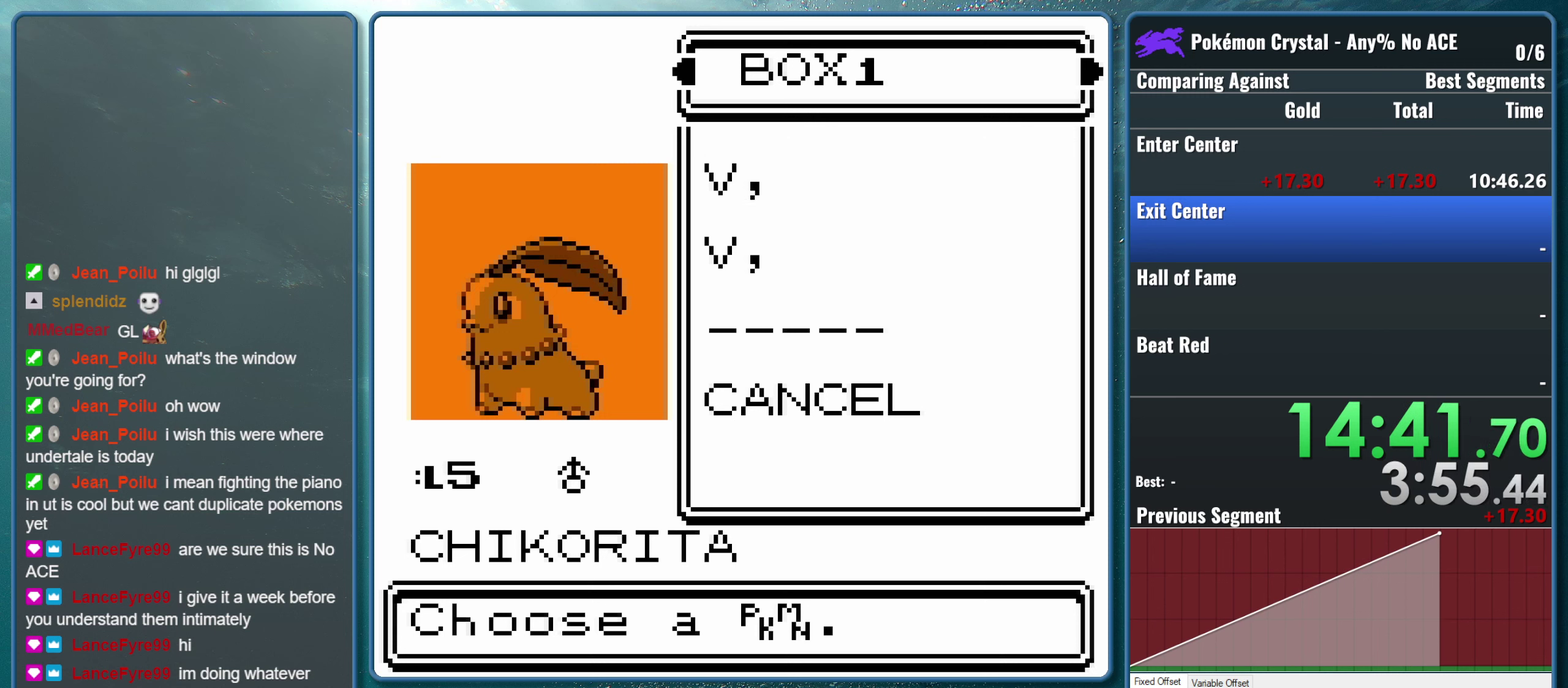
{"buttons": [], "events": [[50, "A", "up"], [333, "A", "down"], [467, "A", "up"]]}
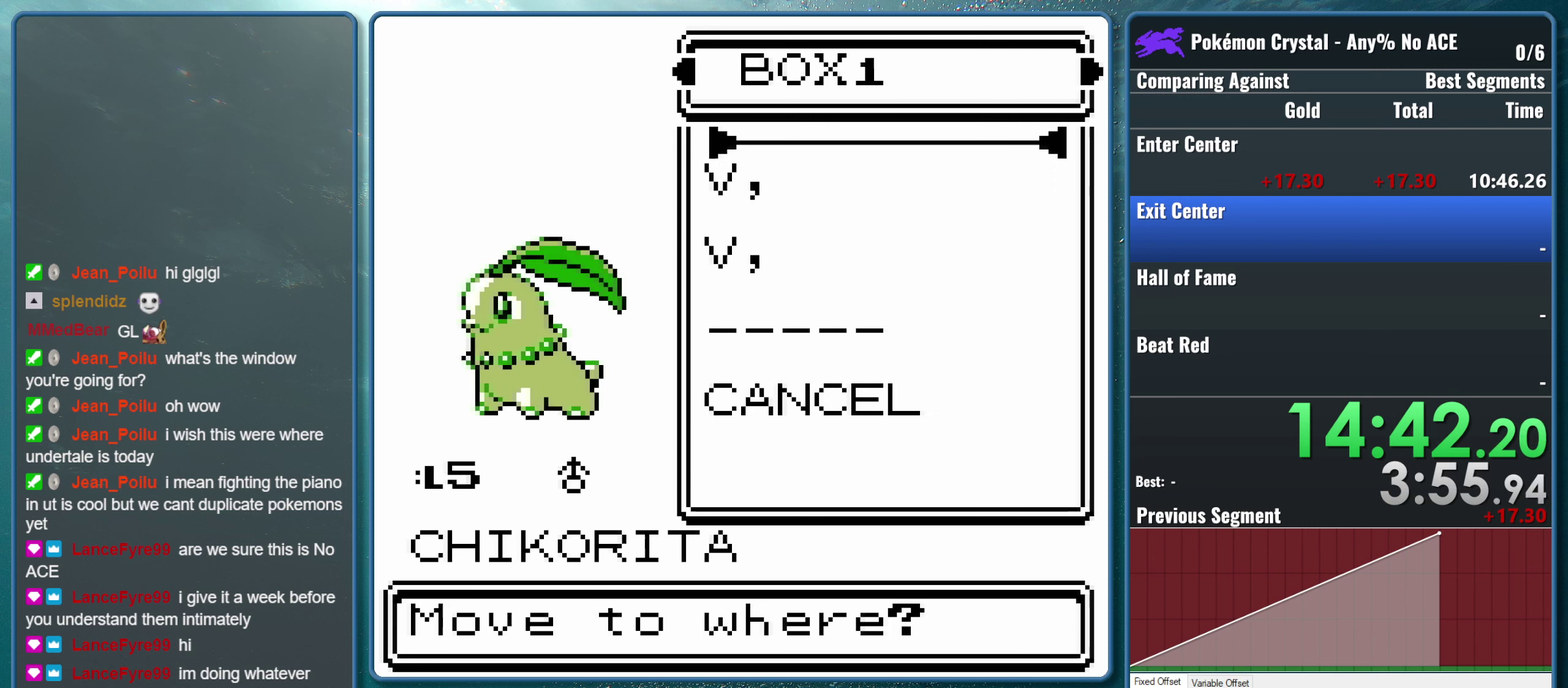
{"buttons": ["DPAD_DOWN"], "events": [[500, "DPAD_DOWN", "down"]]}
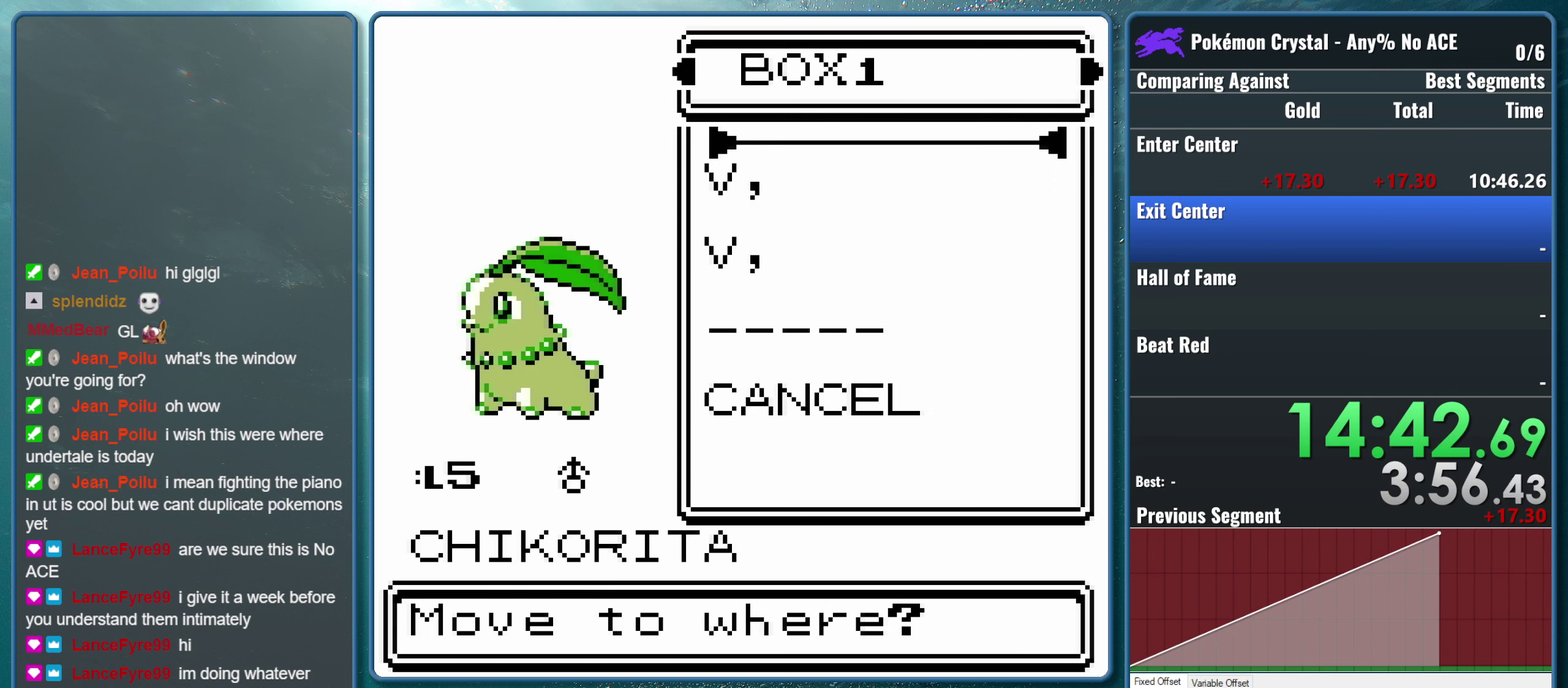
{"buttons": [], "events": [[133, "DPAD_DOWN", "up"]]}
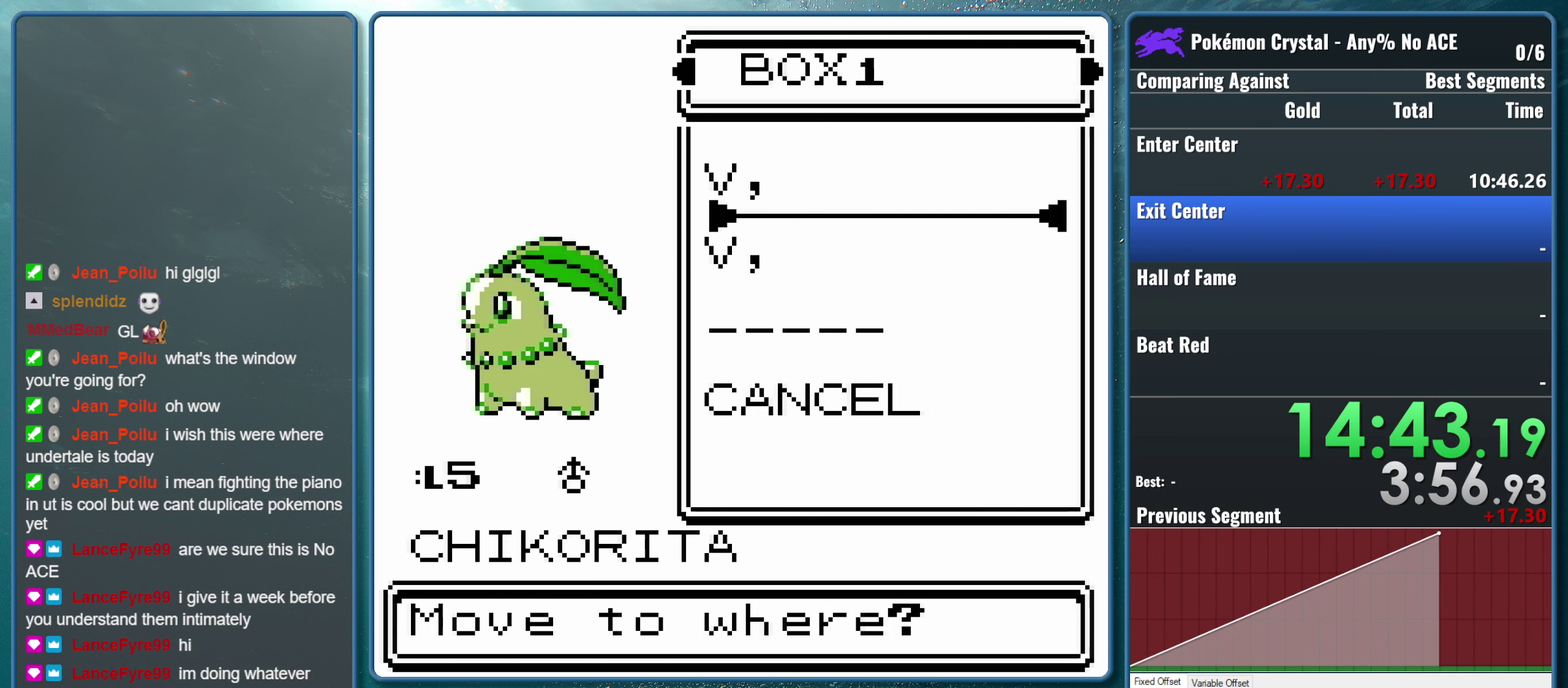
{"buttons": [], "events": []}
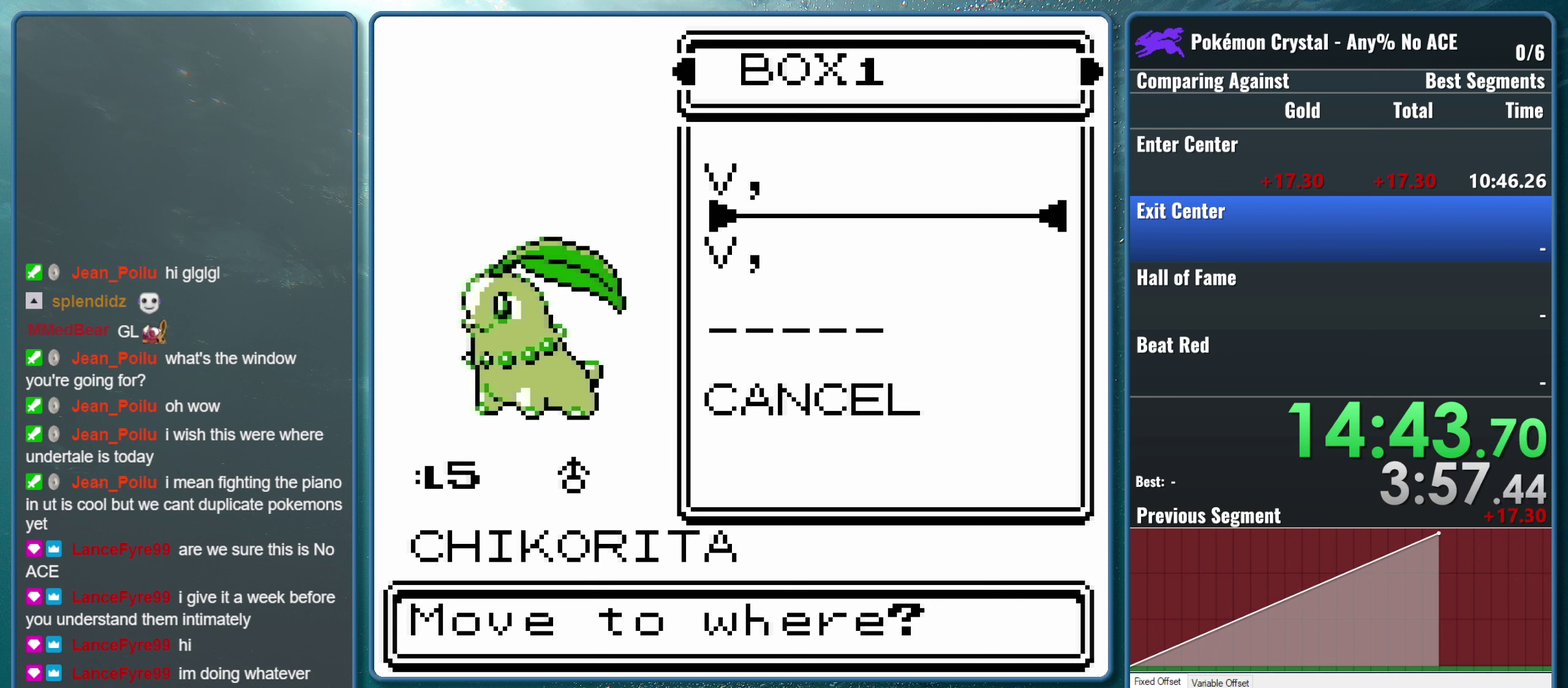
{"buttons": [], "events": []}
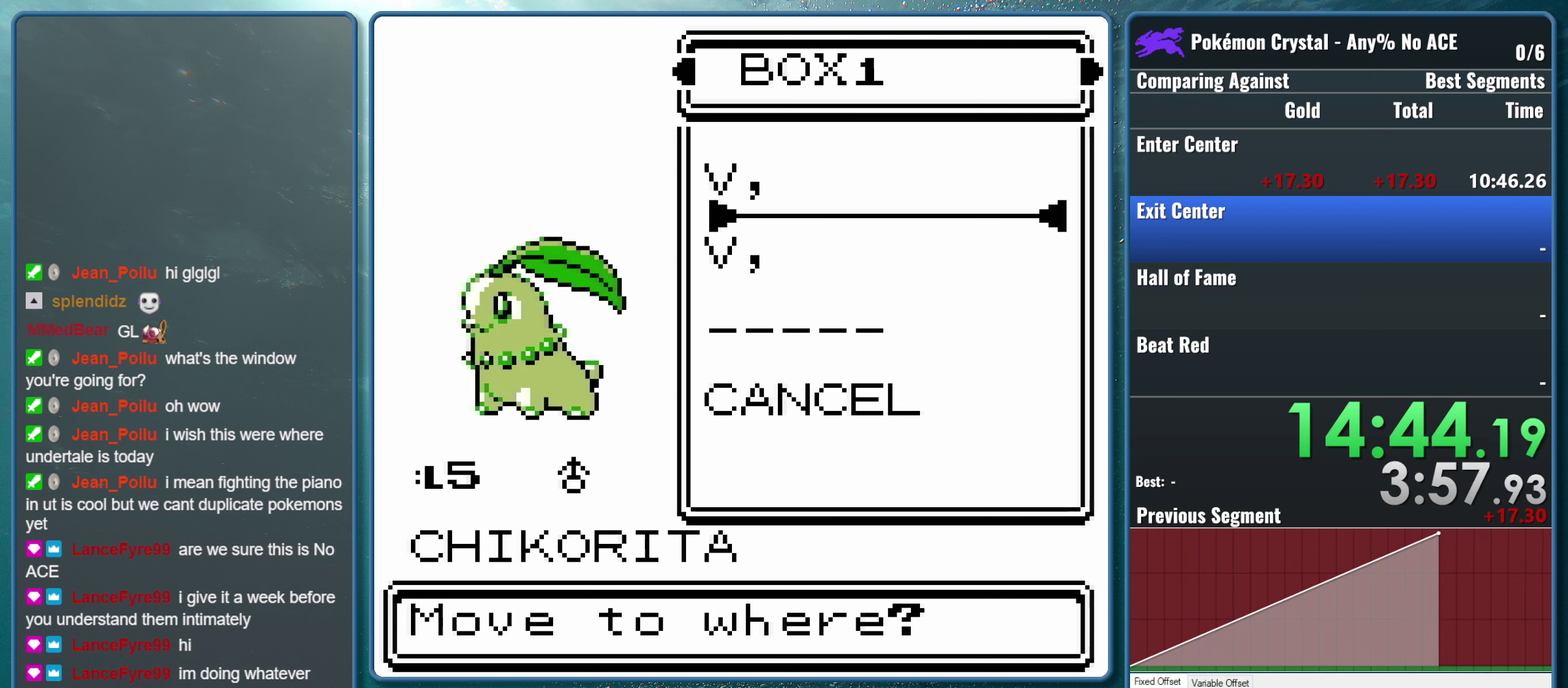
{"buttons": [], "events": []}
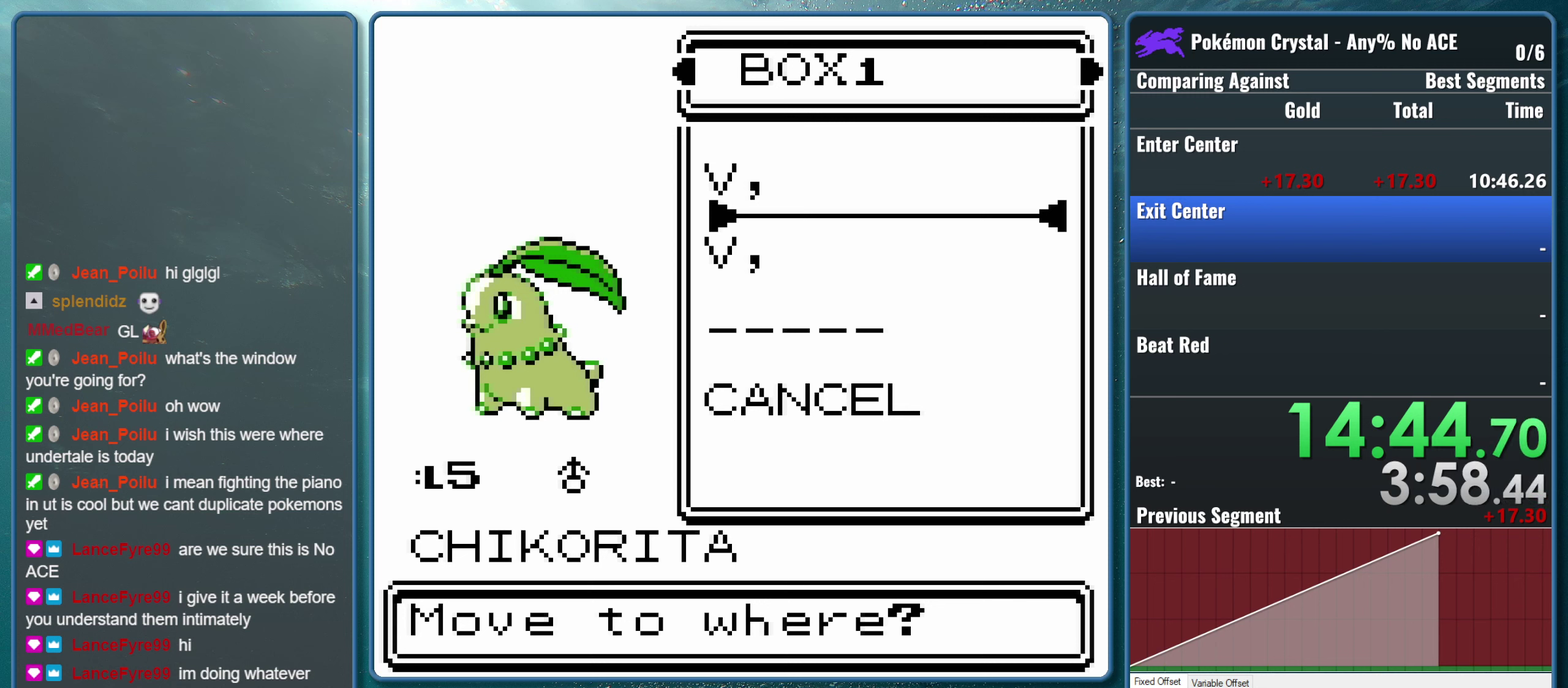
{"buttons": [], "events": []}
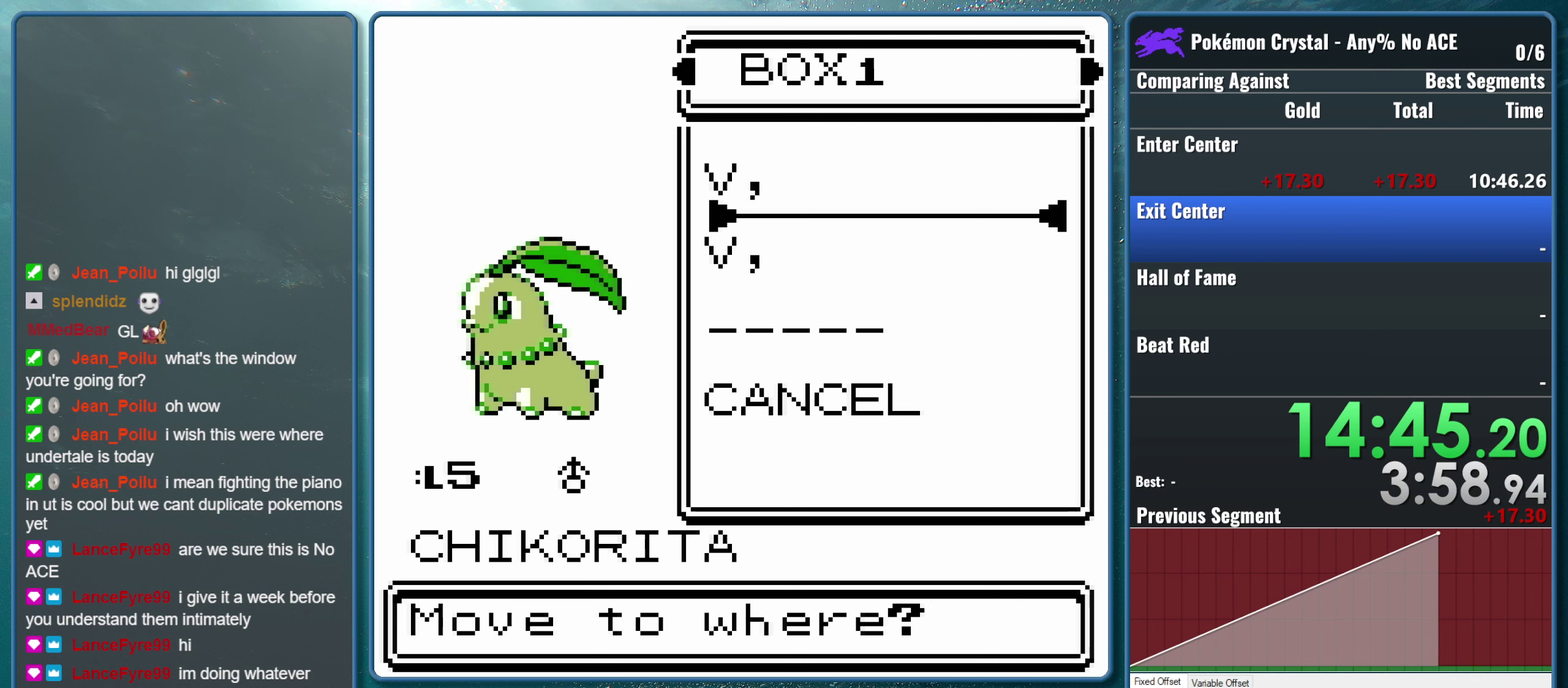
{"buttons": [], "events": [[84, "DPAD_DOWN", "down"], [234, "DPAD_DOWN", "up"]]}
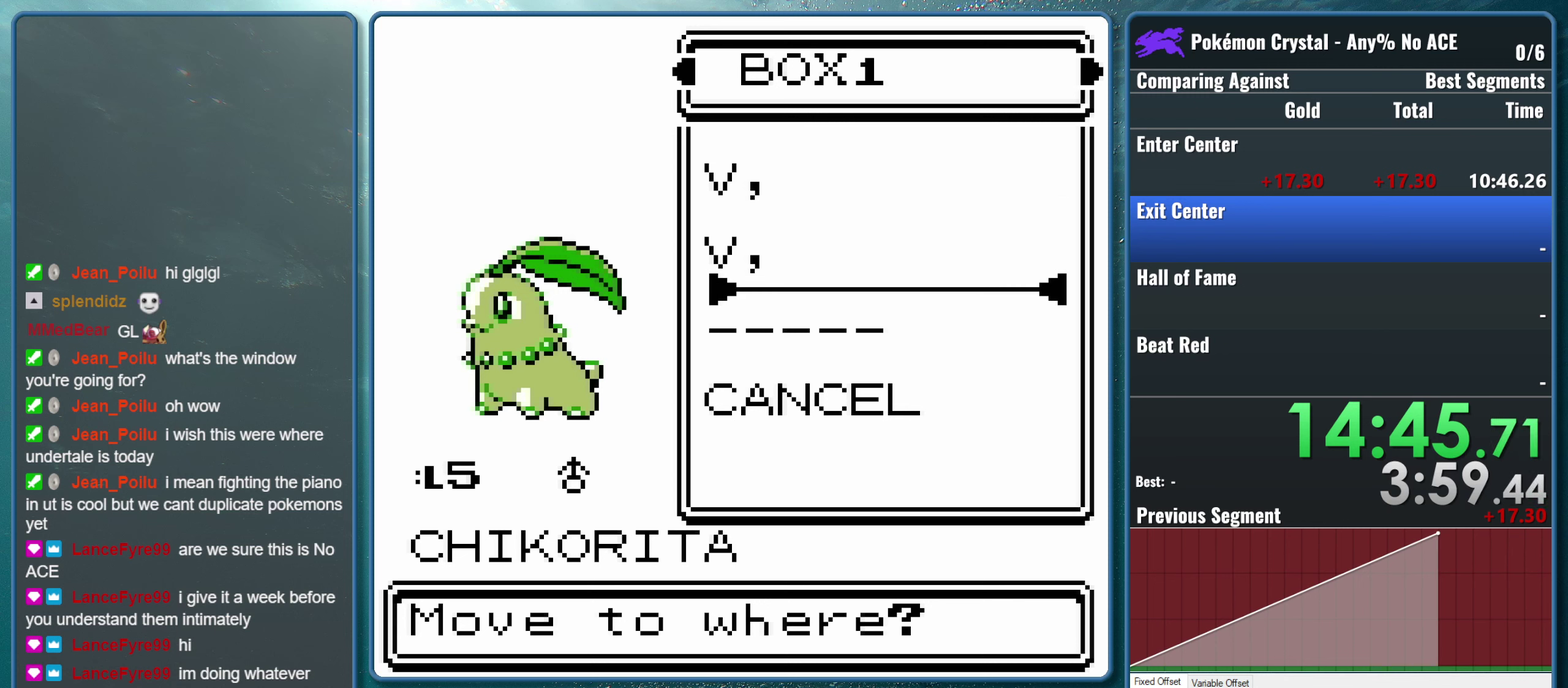
{"buttons": [], "events": []}
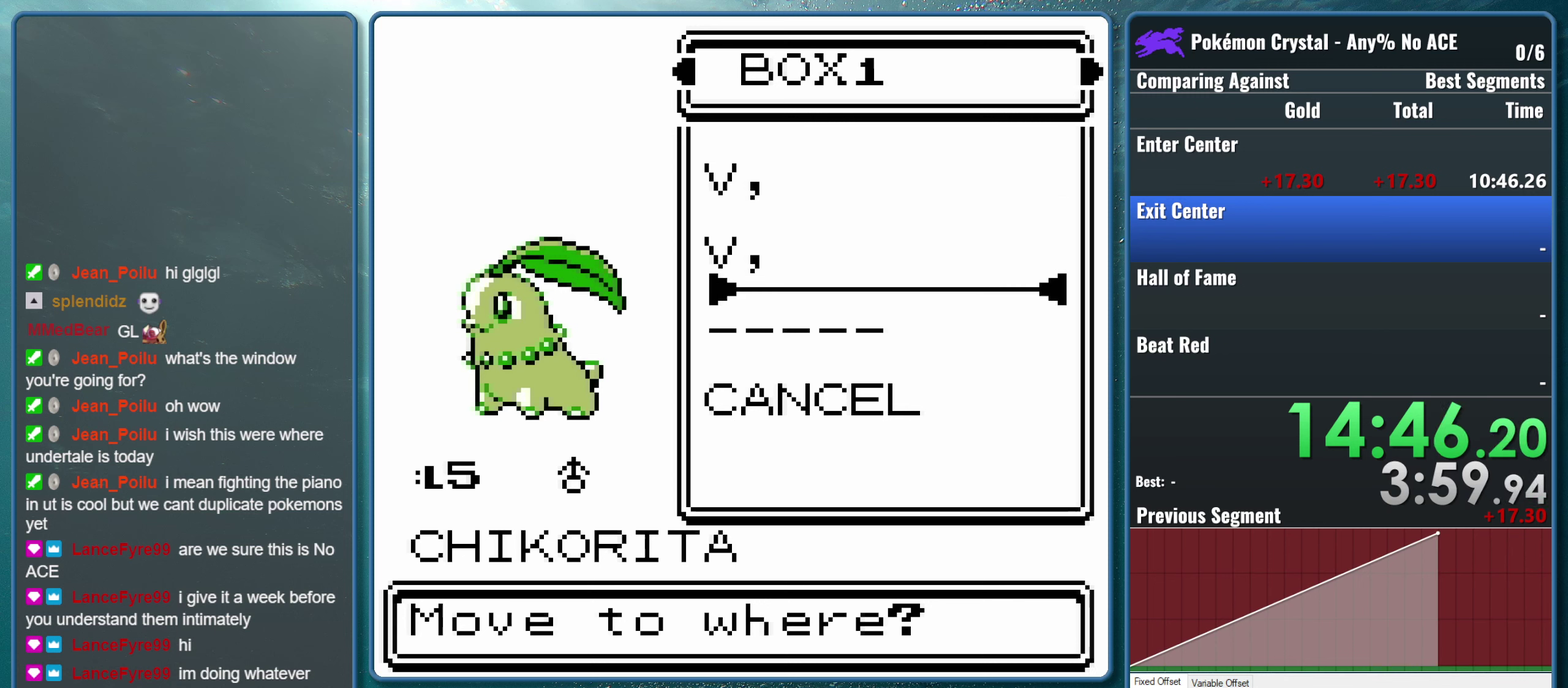
{"buttons": ["A"], "events": [[500, "A", "down"]]}
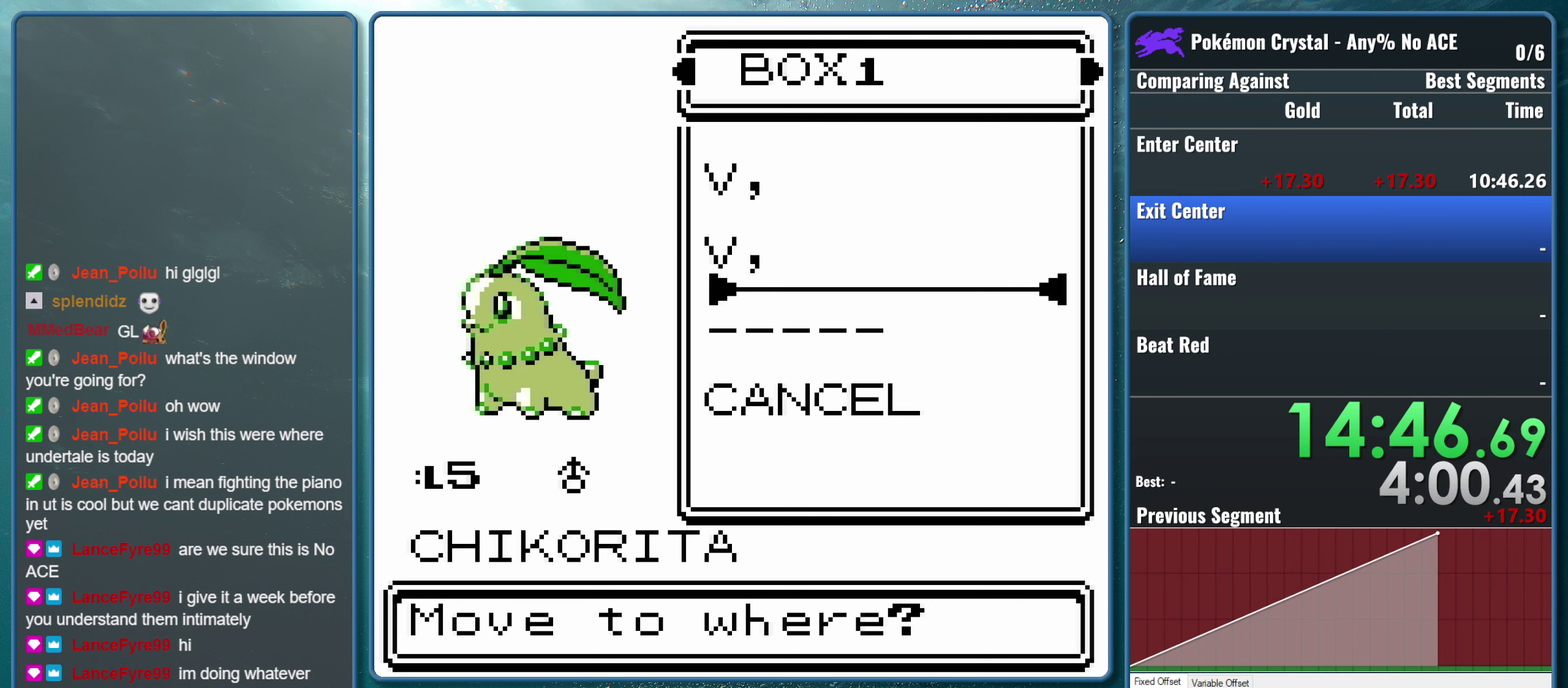
{"buttons": [], "events": [[167, "A", "up"]]}